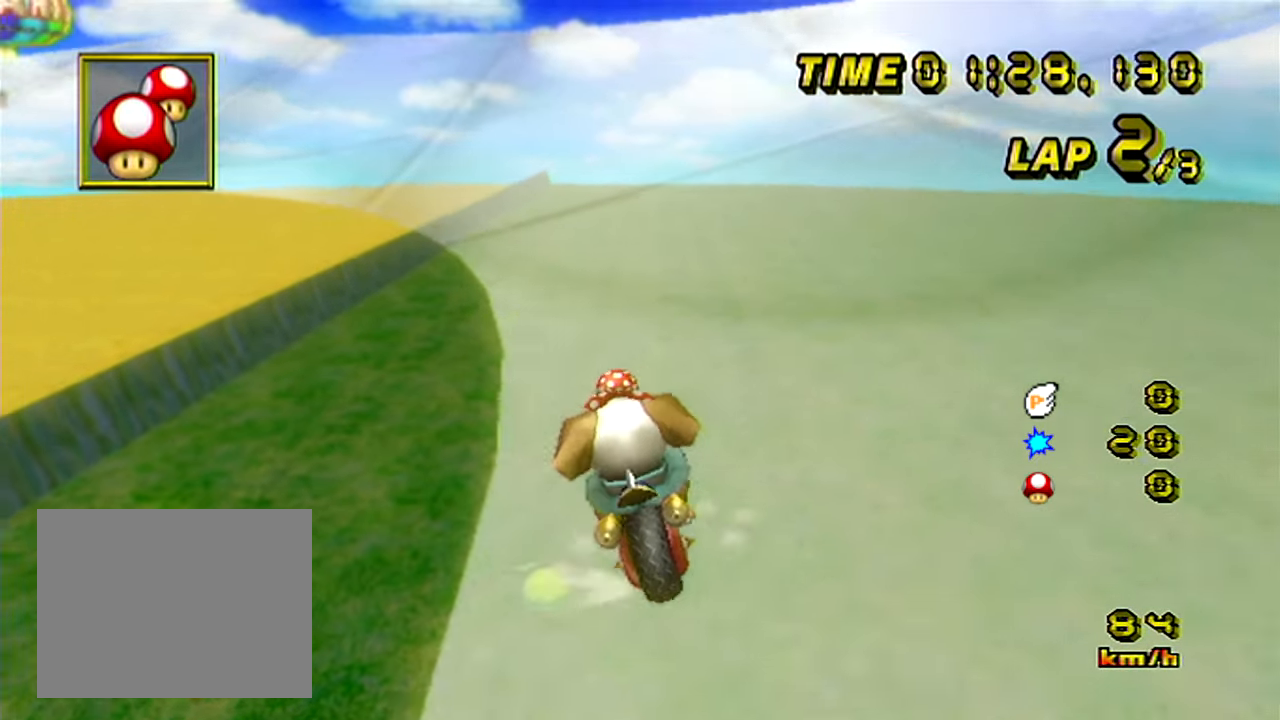
Gameplay with a controller (Nintendo layout); each line is a JSON object with the inputs held at the frame after it. "events" lists button and stick changes between this image and that frame as [ms after this image, input, new state], when the widget could be followed in between. Not read: A B L3 R3 X Y Z right_stick.
{"buttons": ["R1"], "left_stick": "right", "events": [[300, "left_stick", "right"]]}
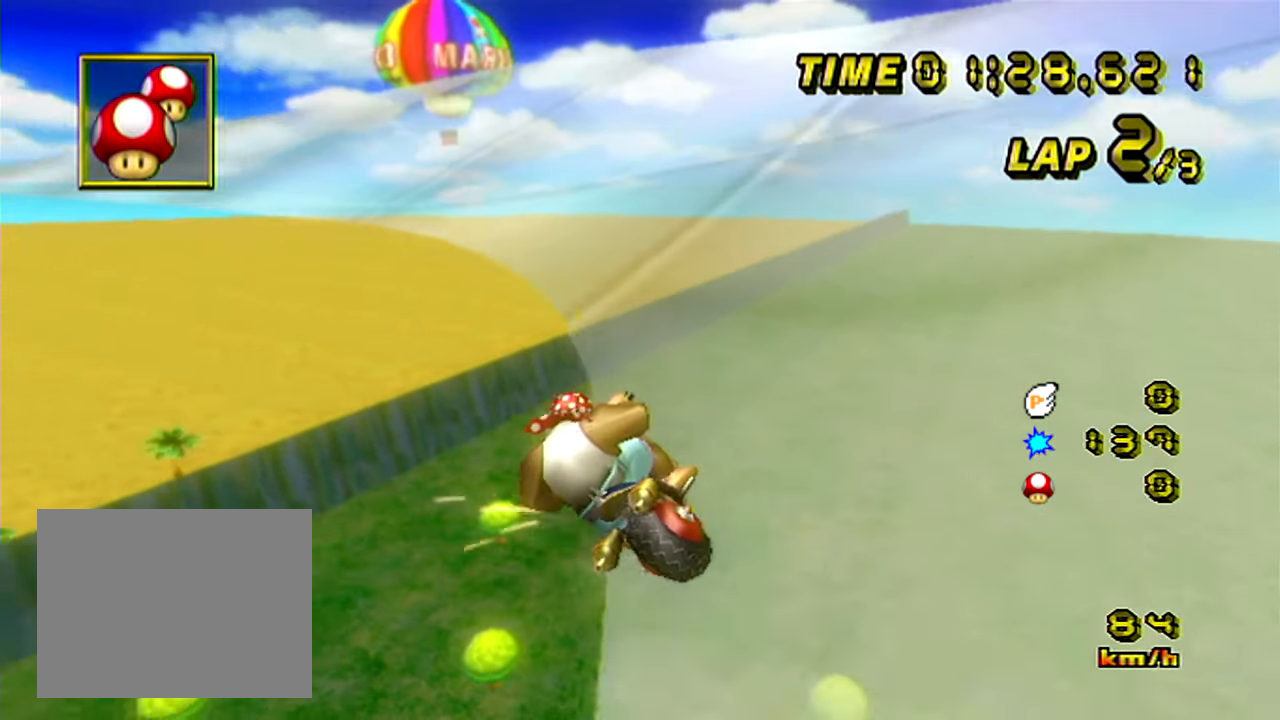
{"buttons": ["R1"], "left_stick": "up-left", "events": [[101, "left_stick", "up-left"]]}
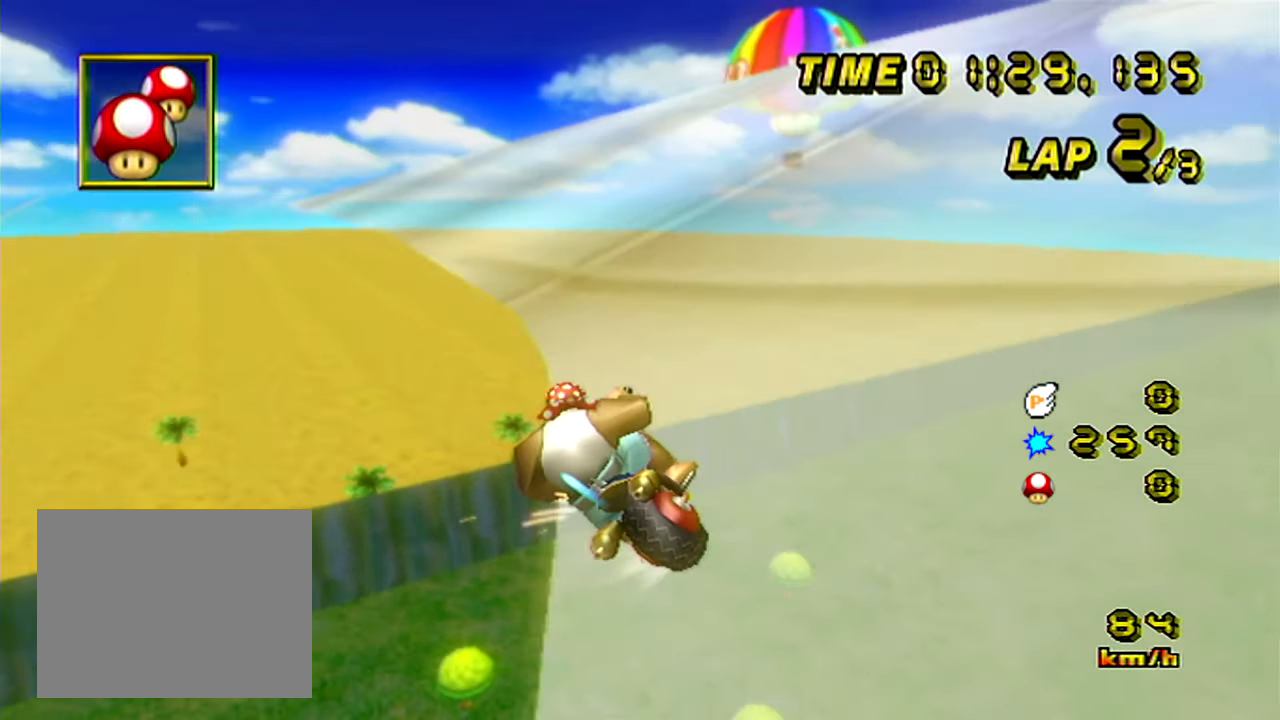
{"buttons": [], "left_stick": "right", "events": [[17, "R1", "up"], [33, "left_stick", "center"], [83, "left_stick", "right"], [284, "DPAD_UP", "down"], [317, "DPAD_UP", "up"]]}
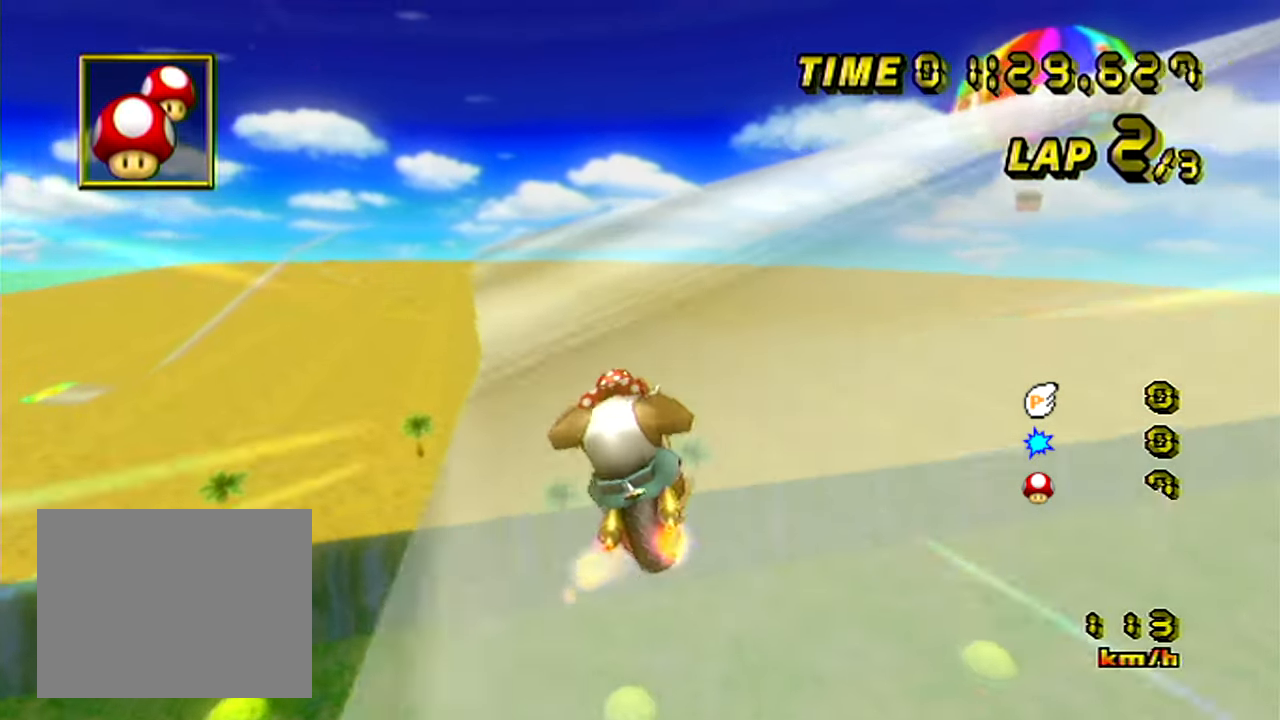
{"buttons": [], "left_stick": "center", "events": [[67, "left_stick", "center"]]}
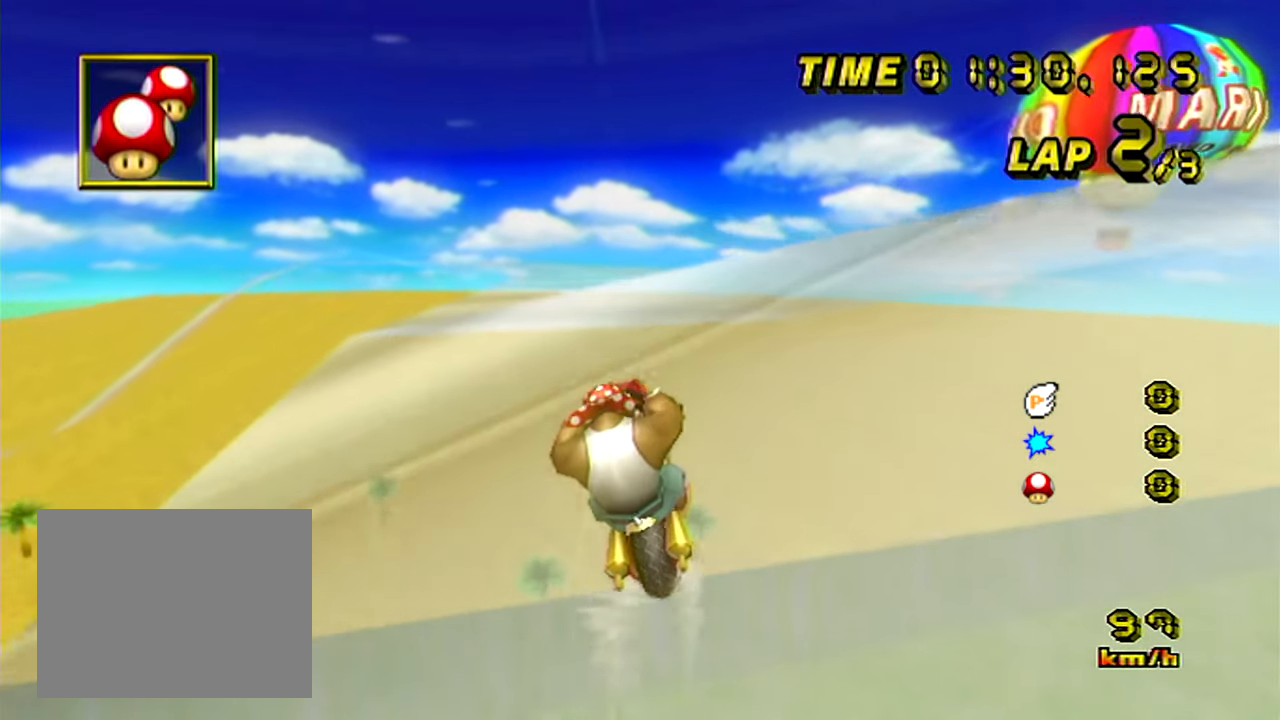
{"buttons": [], "left_stick": "center", "events": []}
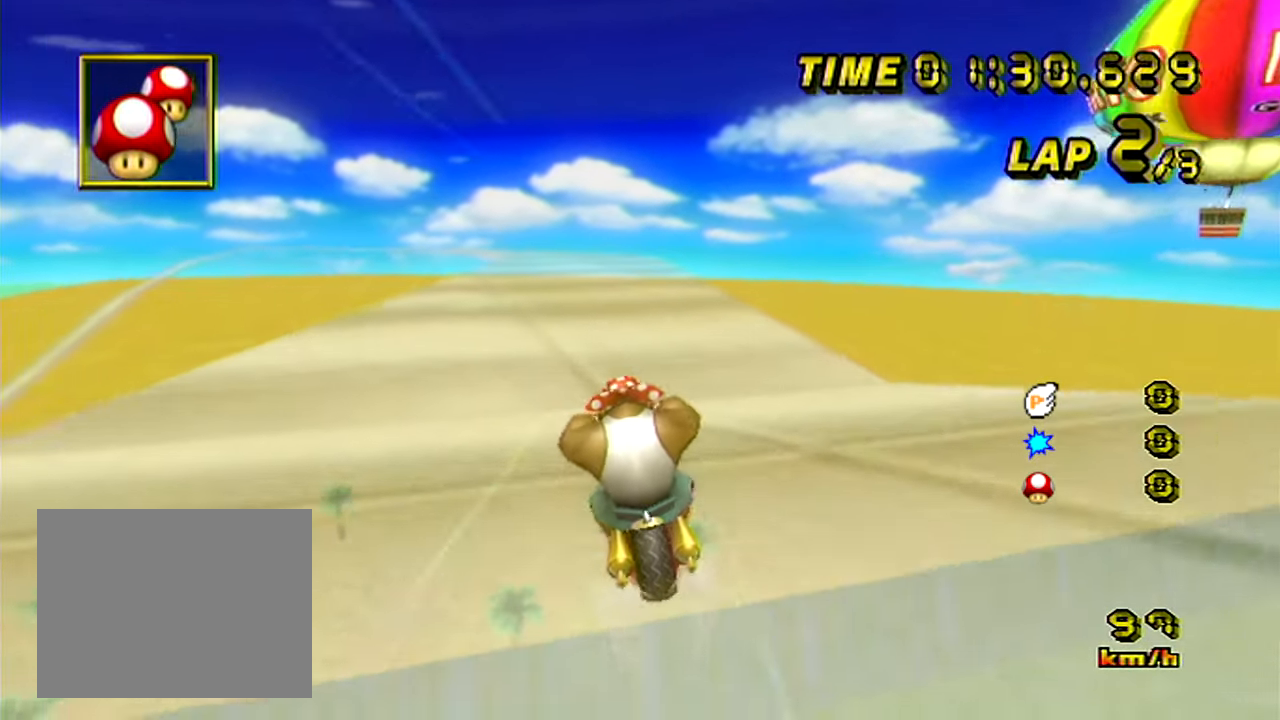
{"buttons": [], "left_stick": "center", "events": []}
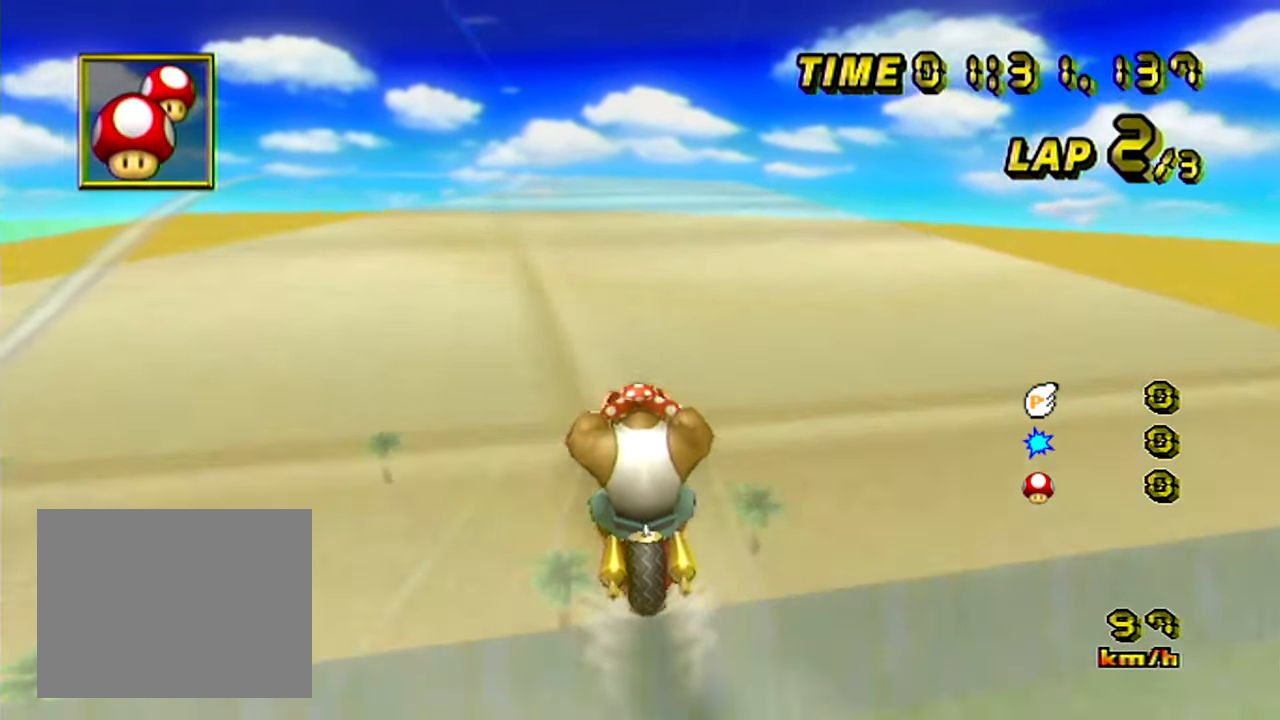
{"buttons": [], "left_stick": "center", "events": []}
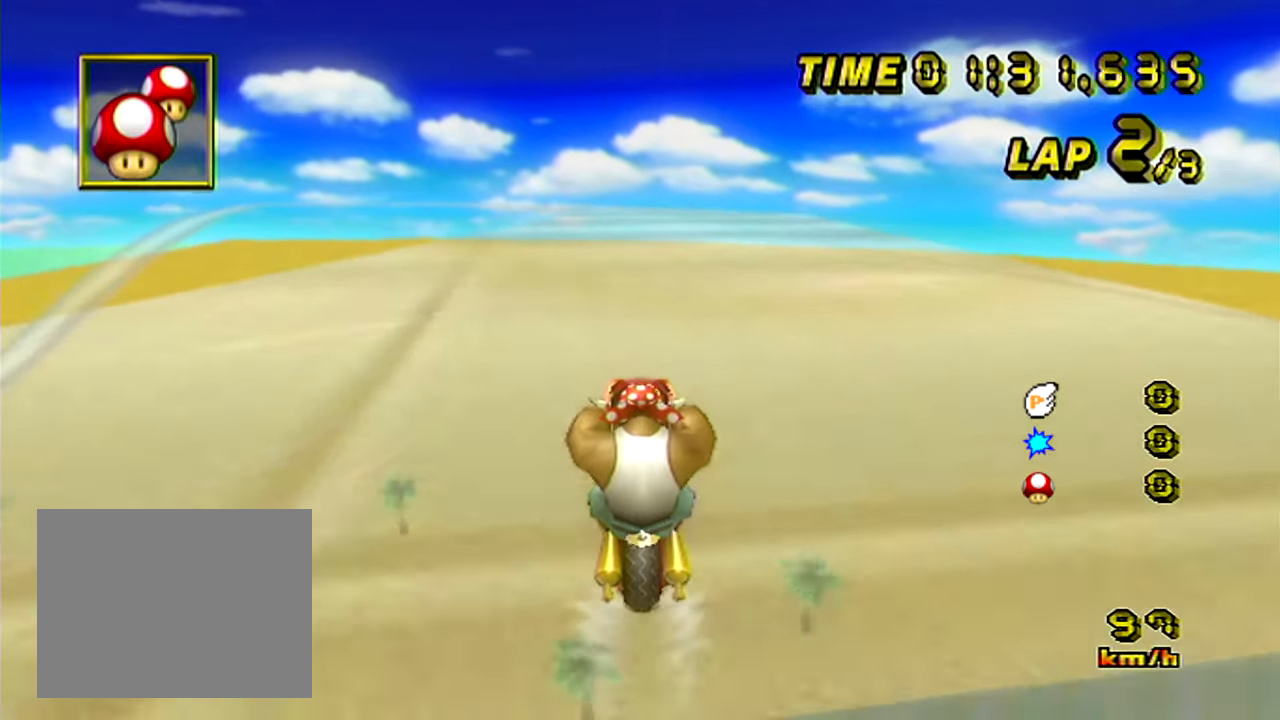
{"buttons": [], "left_stick": "center", "events": []}
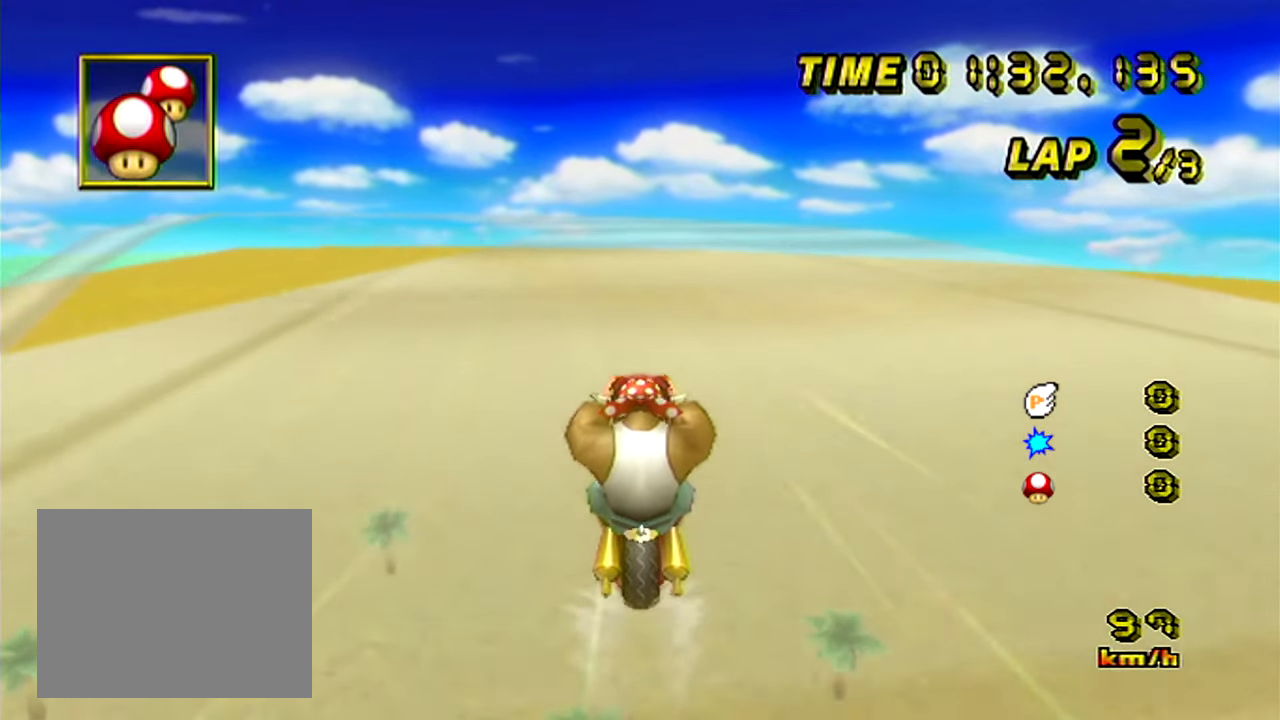
{"buttons": [], "left_stick": "center", "events": []}
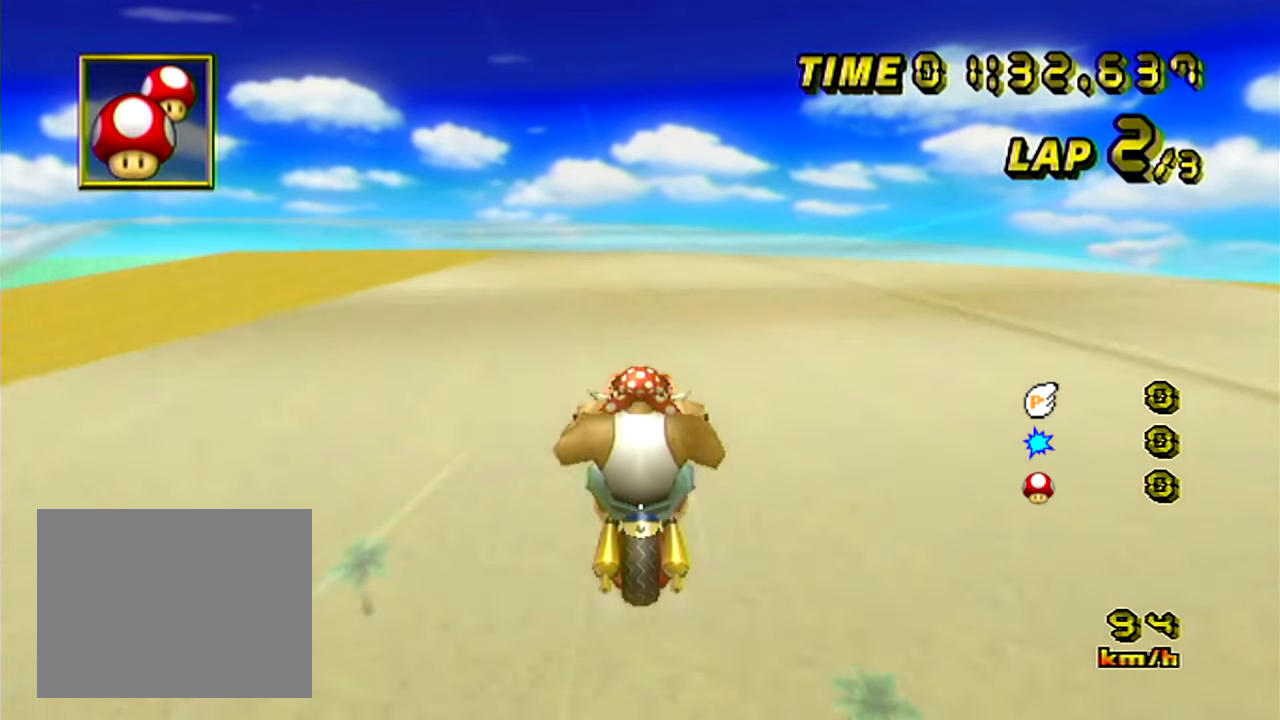
{"buttons": [], "left_stick": "right", "events": [[67, "left_stick", "left"], [468, "left_stick", "right"]]}
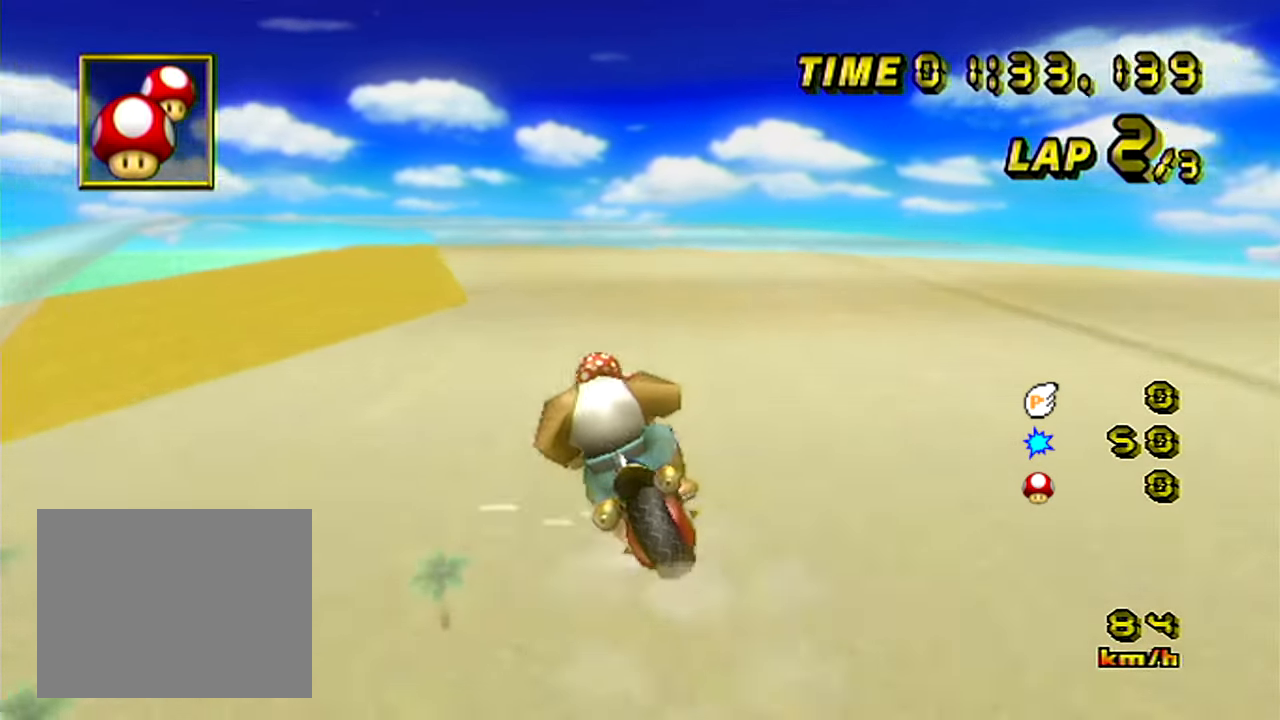
{"buttons": [], "left_stick": "right", "events": [[317, "R1", "down"], [500, "R1", "up"]]}
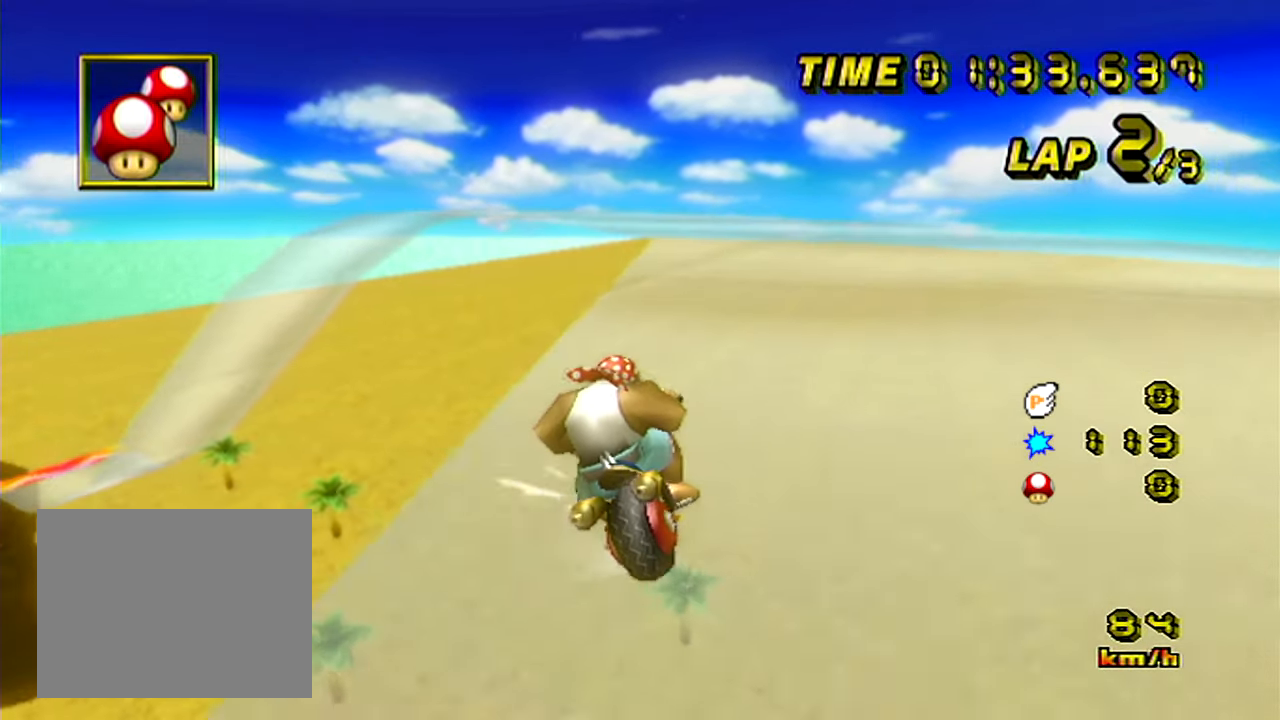
{"buttons": [], "left_stick": "center", "events": [[484, "left_stick", "center"]]}
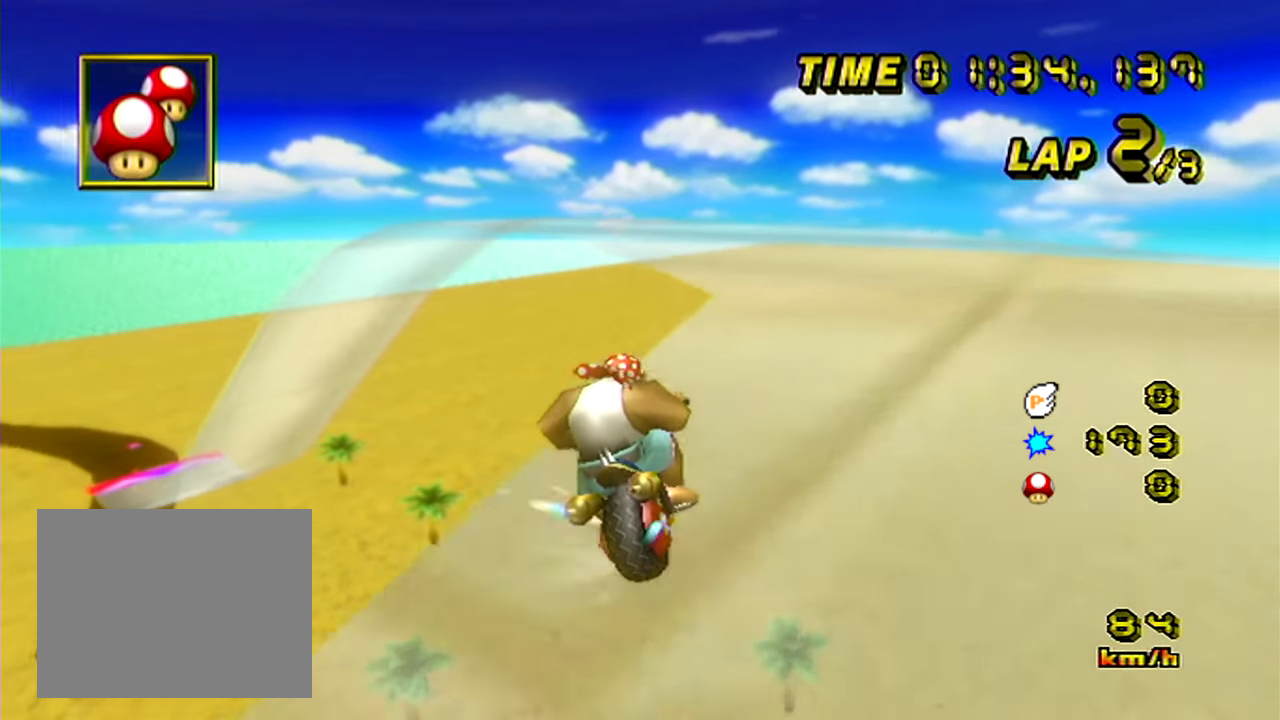
{"buttons": ["R1"], "left_stick": "up-left", "events": [[83, "left_stick", "right"], [217, "R1", "down"], [284, "left_stick", "center"], [367, "left_stick", "up-left"]]}
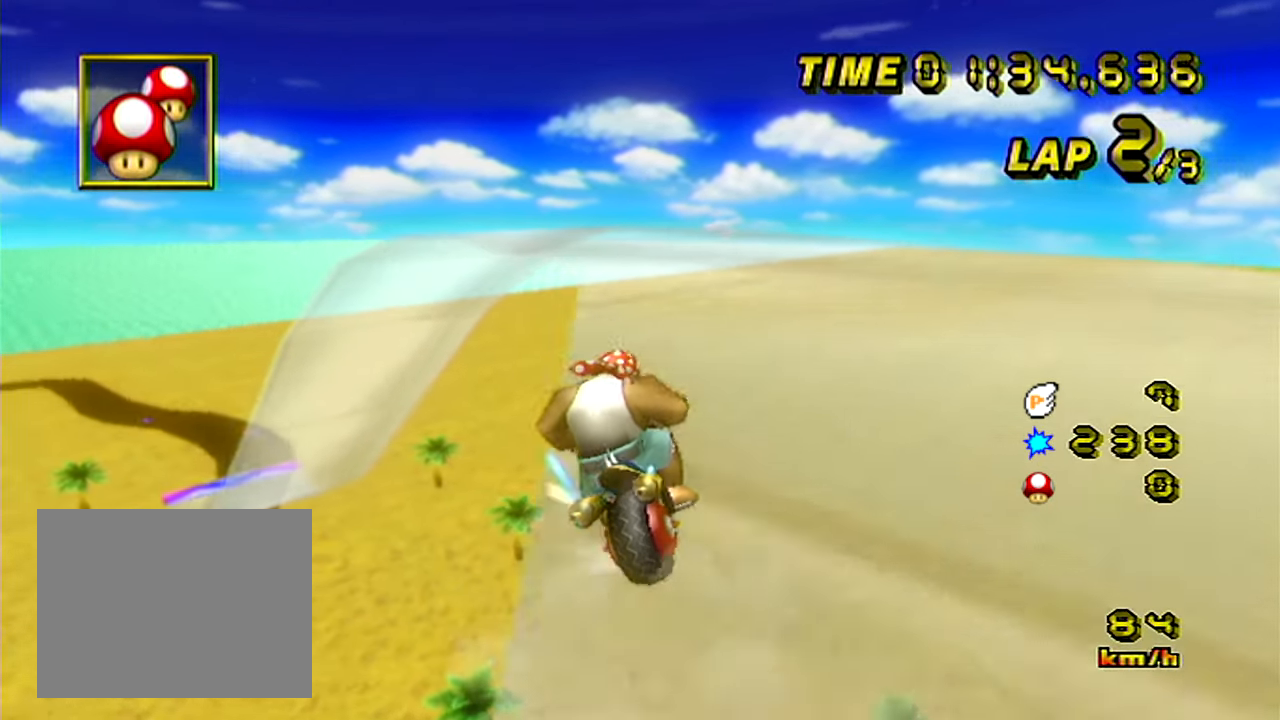
{"buttons": [], "left_stick": "left", "events": [[50, "left_stick", "center"], [117, "left_stick", "up-left"], [201, "R1", "up"], [367, "left_stick", "left"]]}
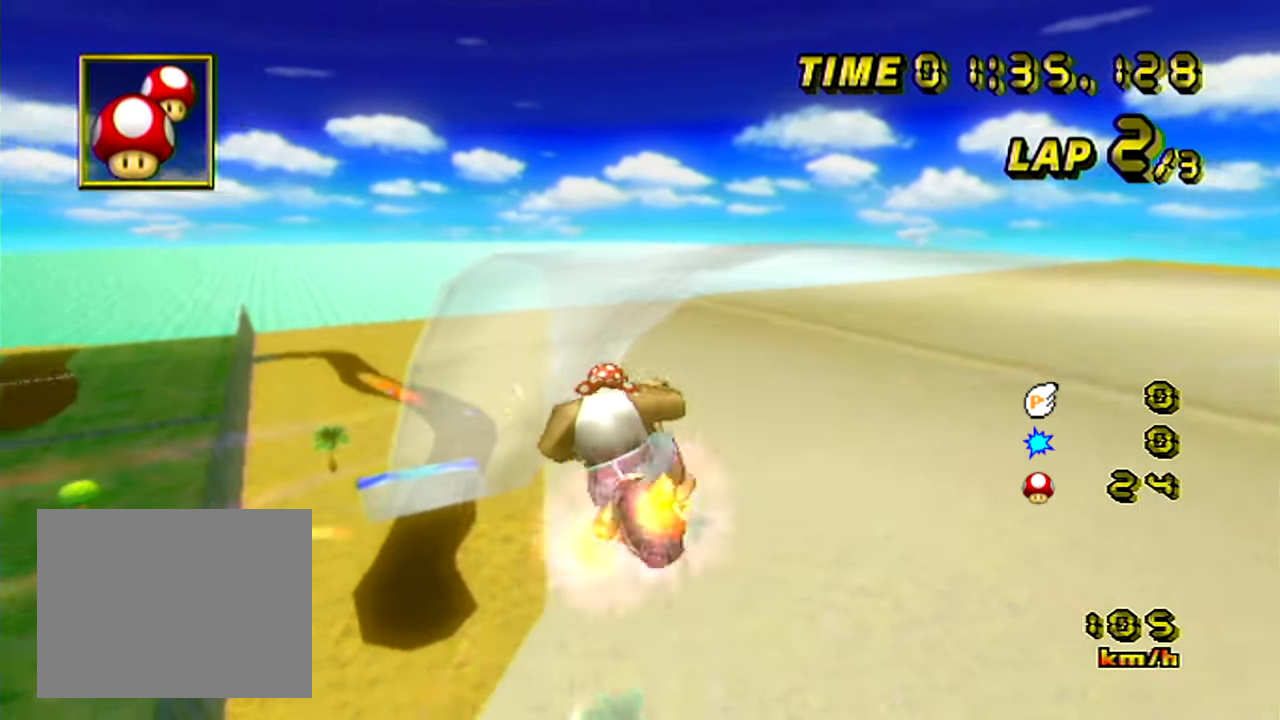
{"buttons": [], "left_stick": "center", "events": [[250, "left_stick", "down-right"], [350, "left_stick", "center"]]}
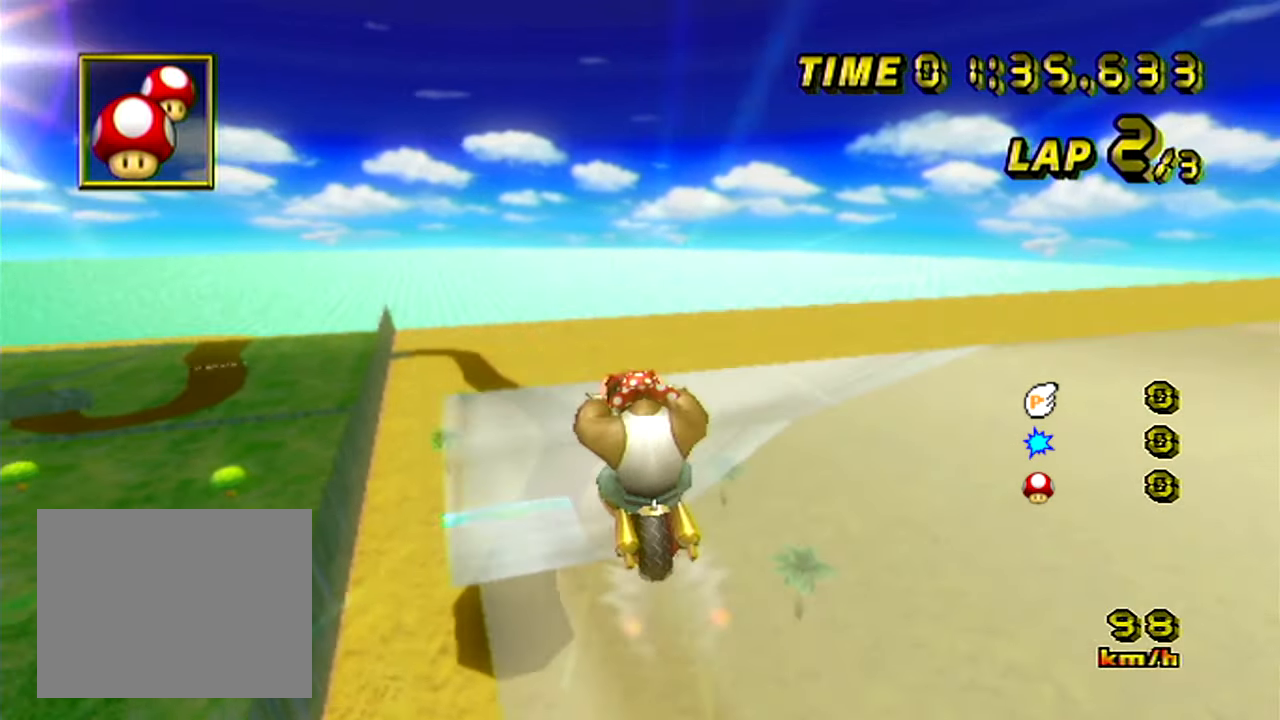
{"buttons": [], "left_stick": "up", "events": [[434, "left_stick", "up"]]}
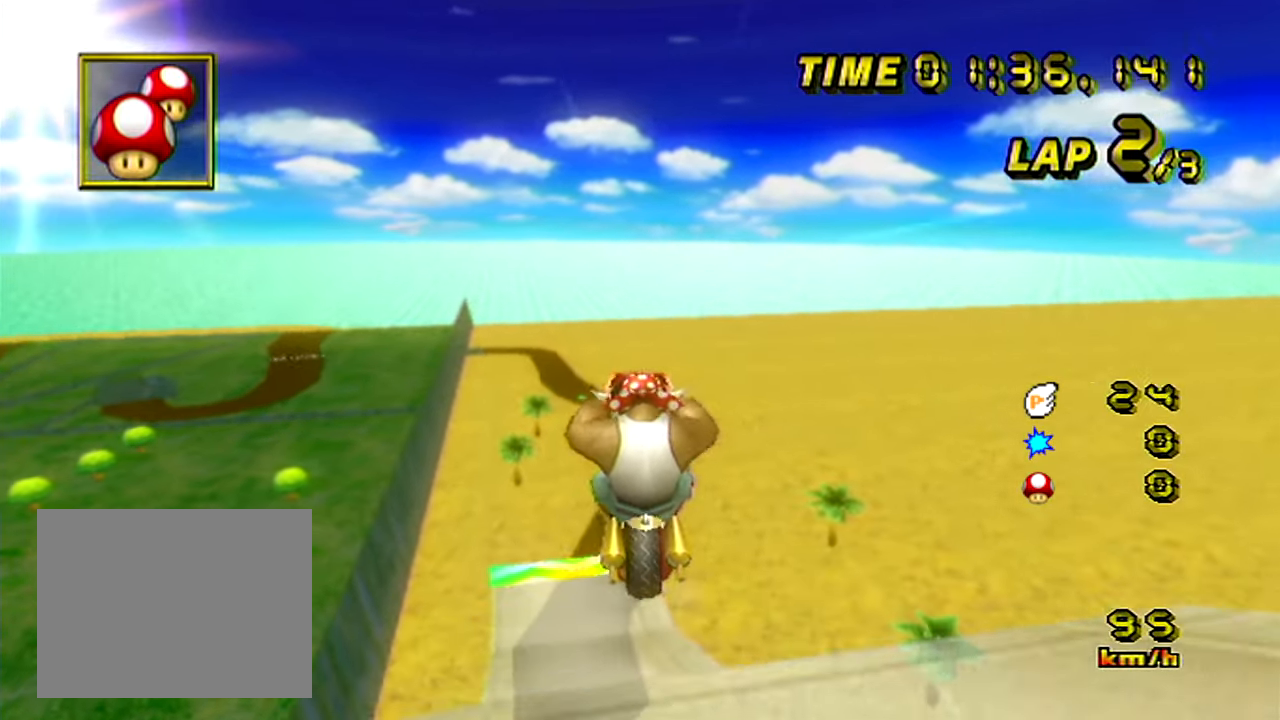
{"buttons": [], "left_stick": "down", "events": [[200, "left_stick", "center"], [284, "left_stick", "down"]]}
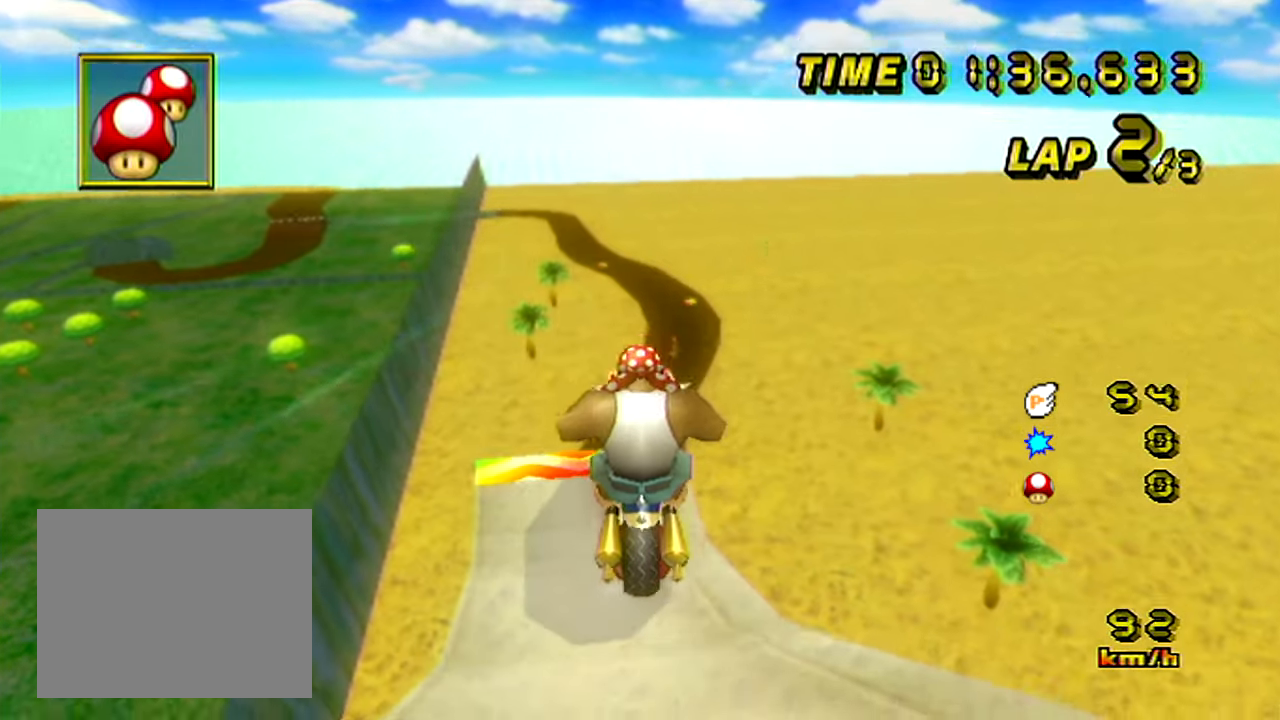
{"buttons": [], "left_stick": "down", "events": []}
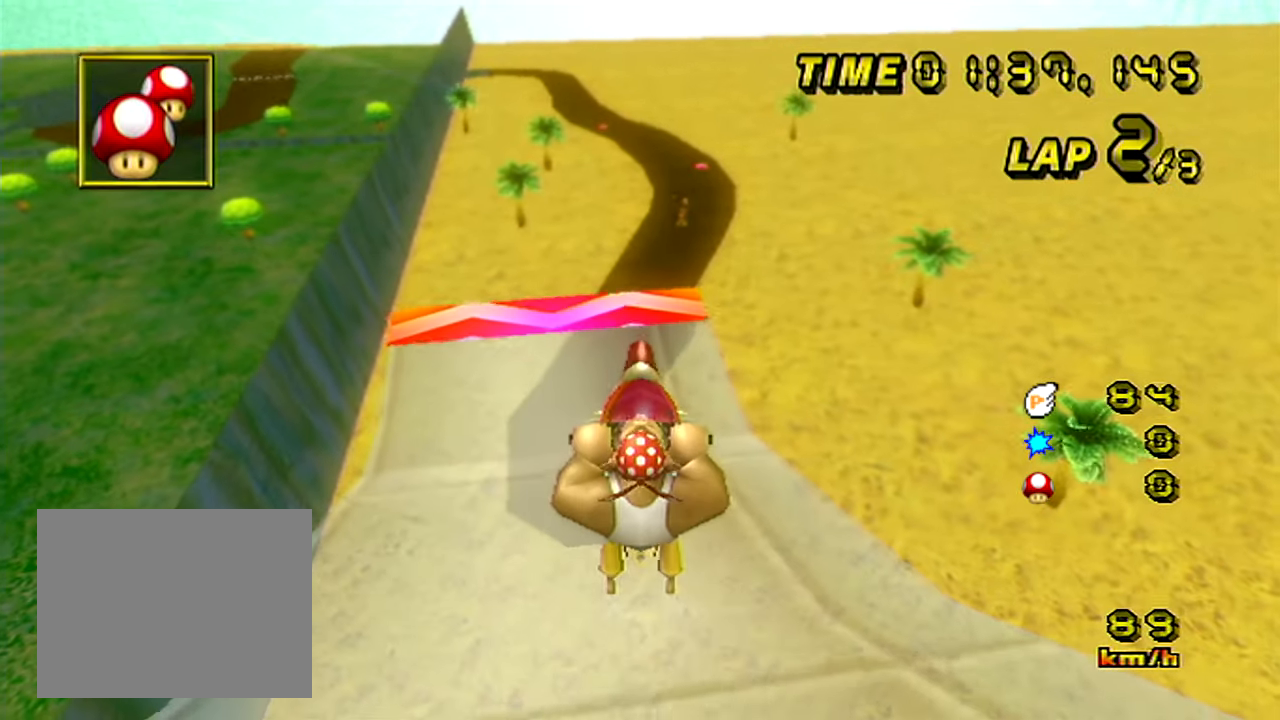
{"buttons": [], "left_stick": "center", "events": [[100, "left_stick", "center"]]}
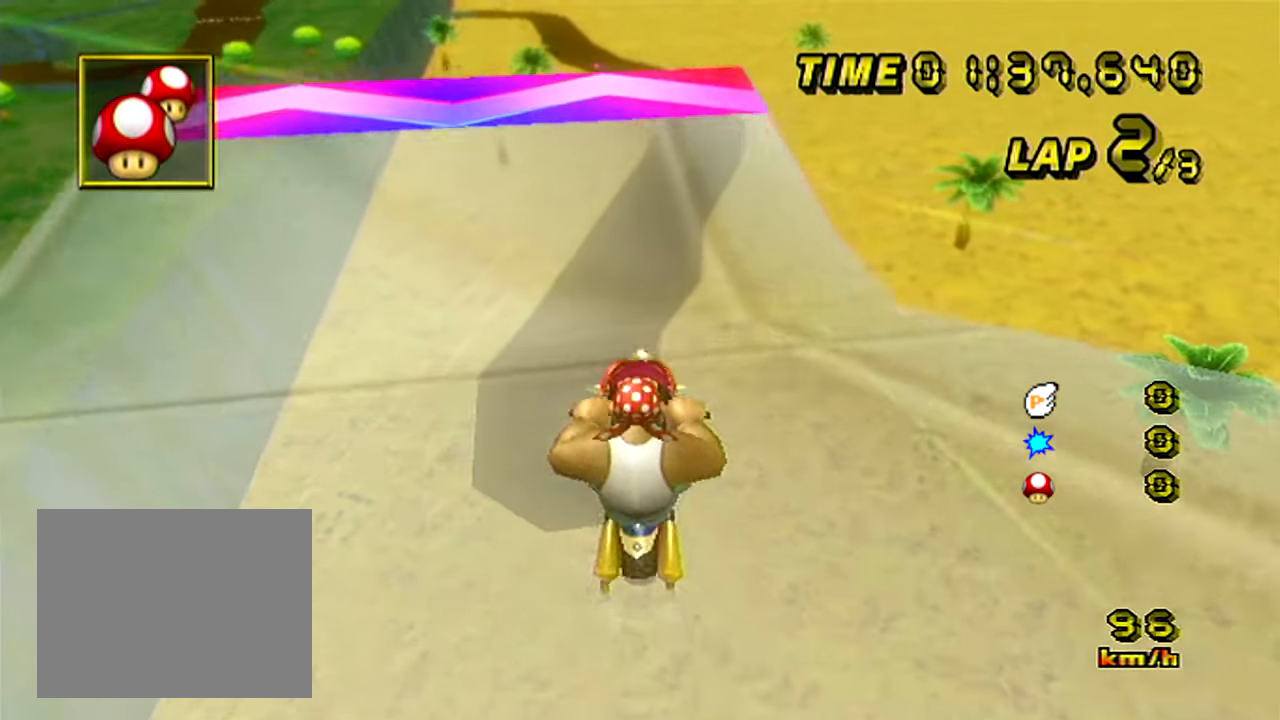
{"buttons": [], "left_stick": "center", "events": []}
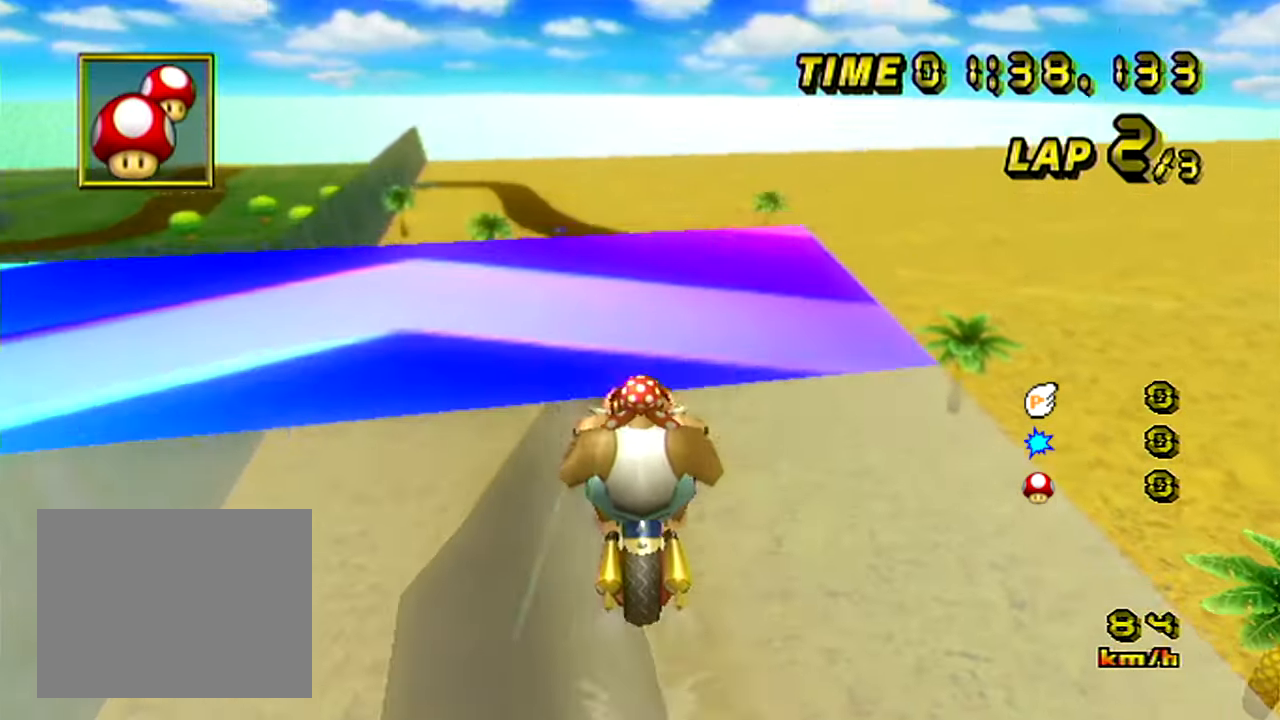
{"buttons": [], "left_stick": "up", "events": [[183, "left_stick", "up-left"], [400, "left_stick", "up"]]}
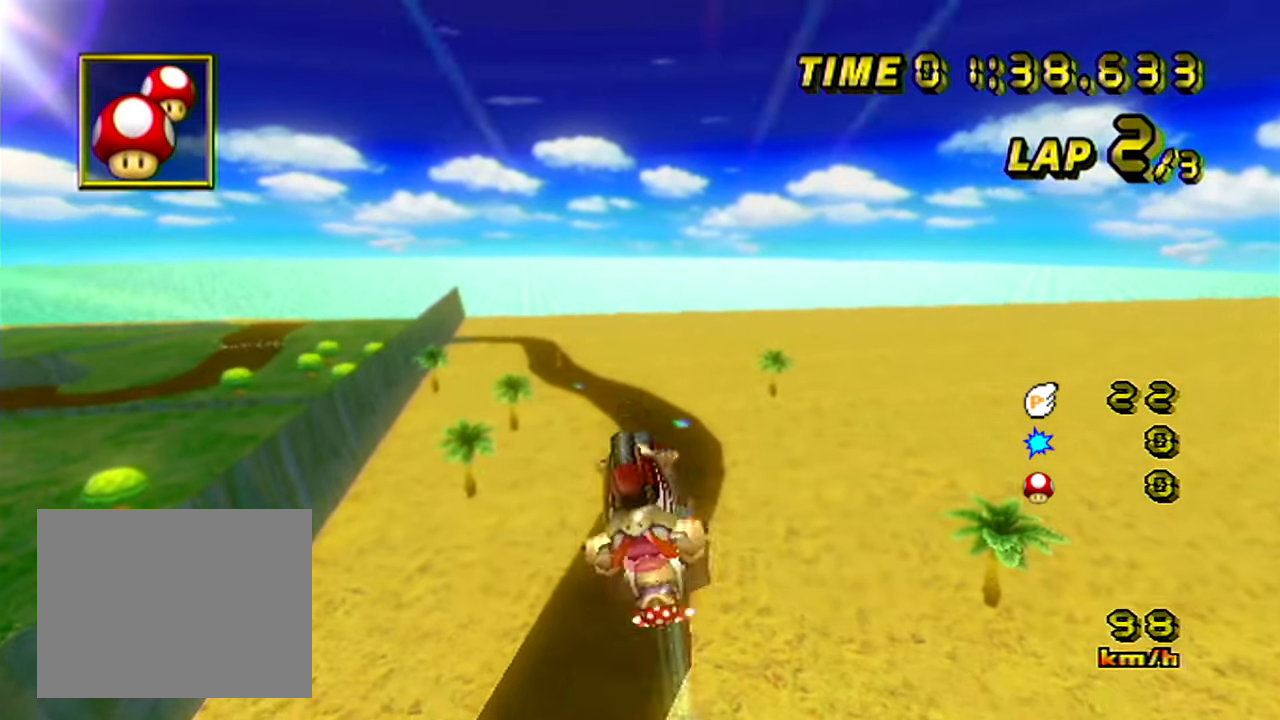
{"buttons": [], "left_stick": "up", "events": []}
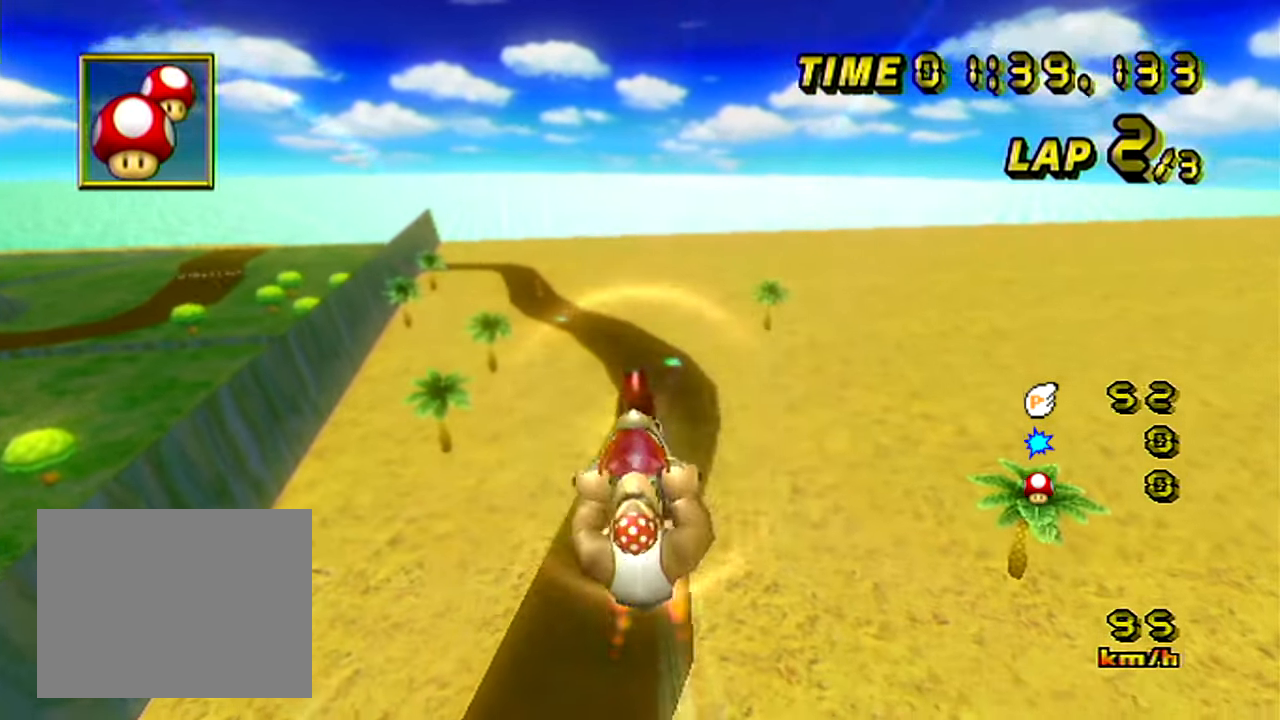
{"buttons": [], "left_stick": "up", "events": []}
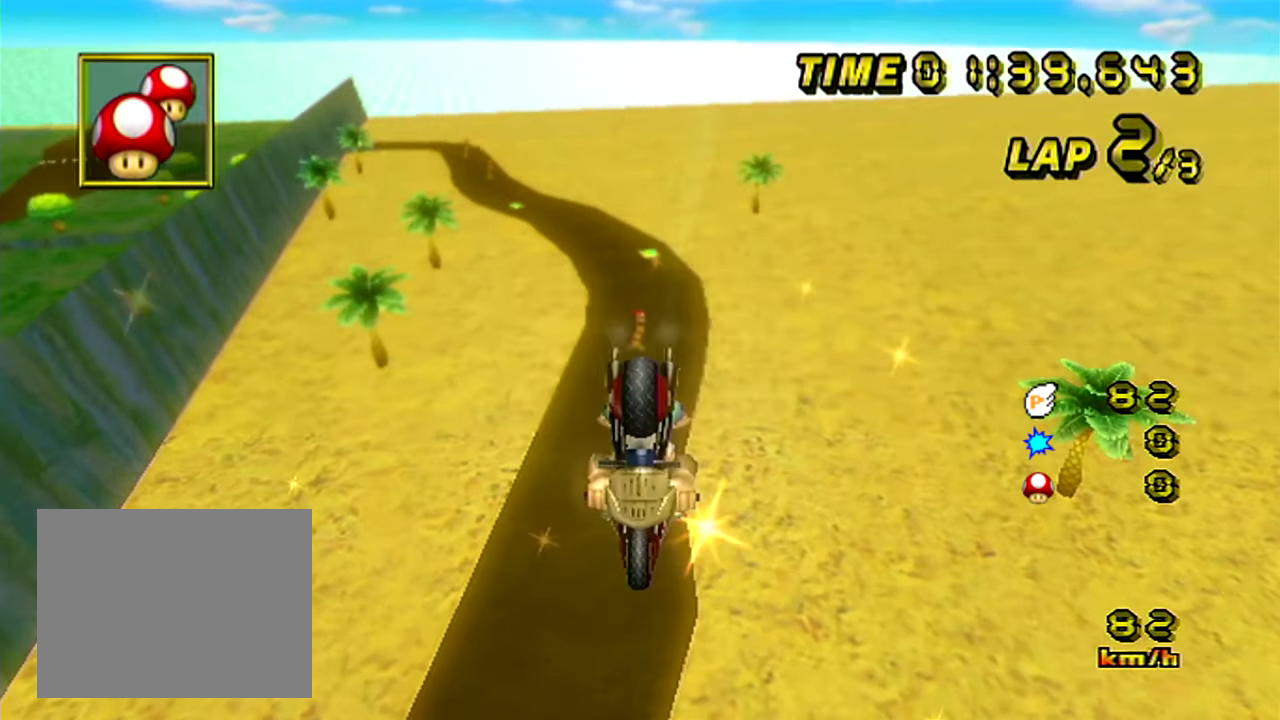
{"buttons": [], "left_stick": "up", "events": []}
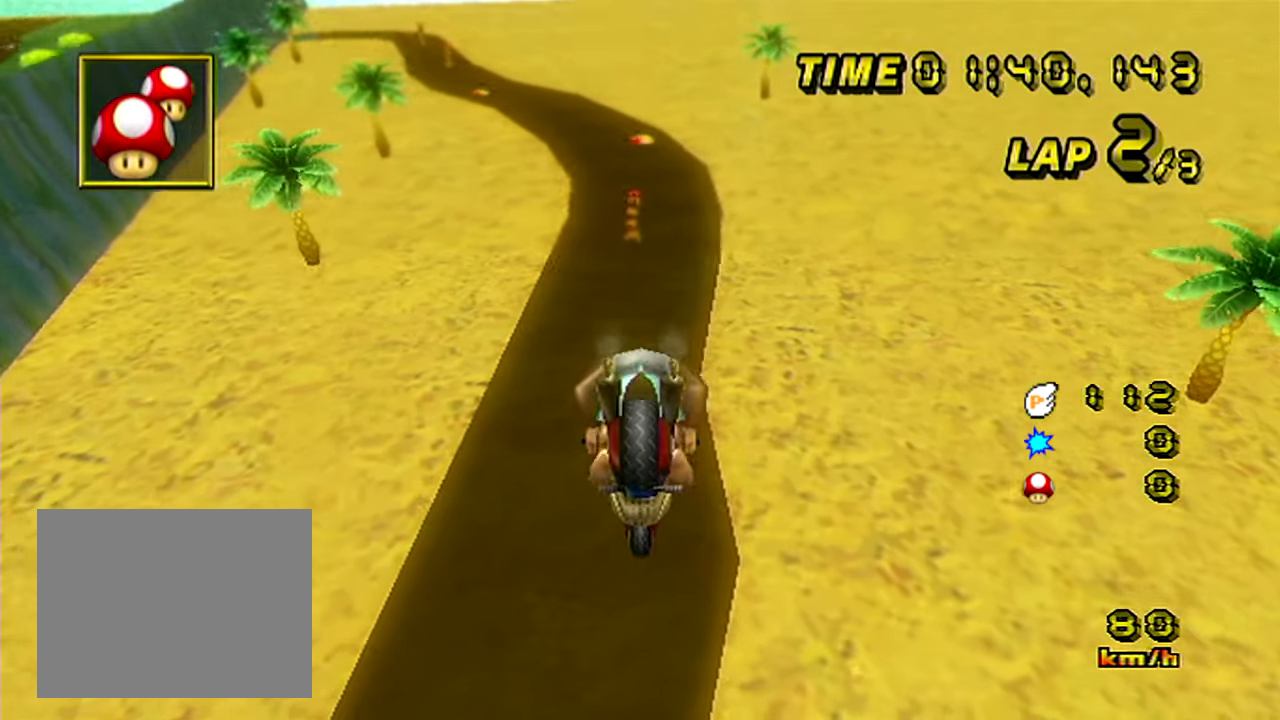
{"buttons": [], "left_stick": "down", "events": [[167, "left_stick", "down"]]}
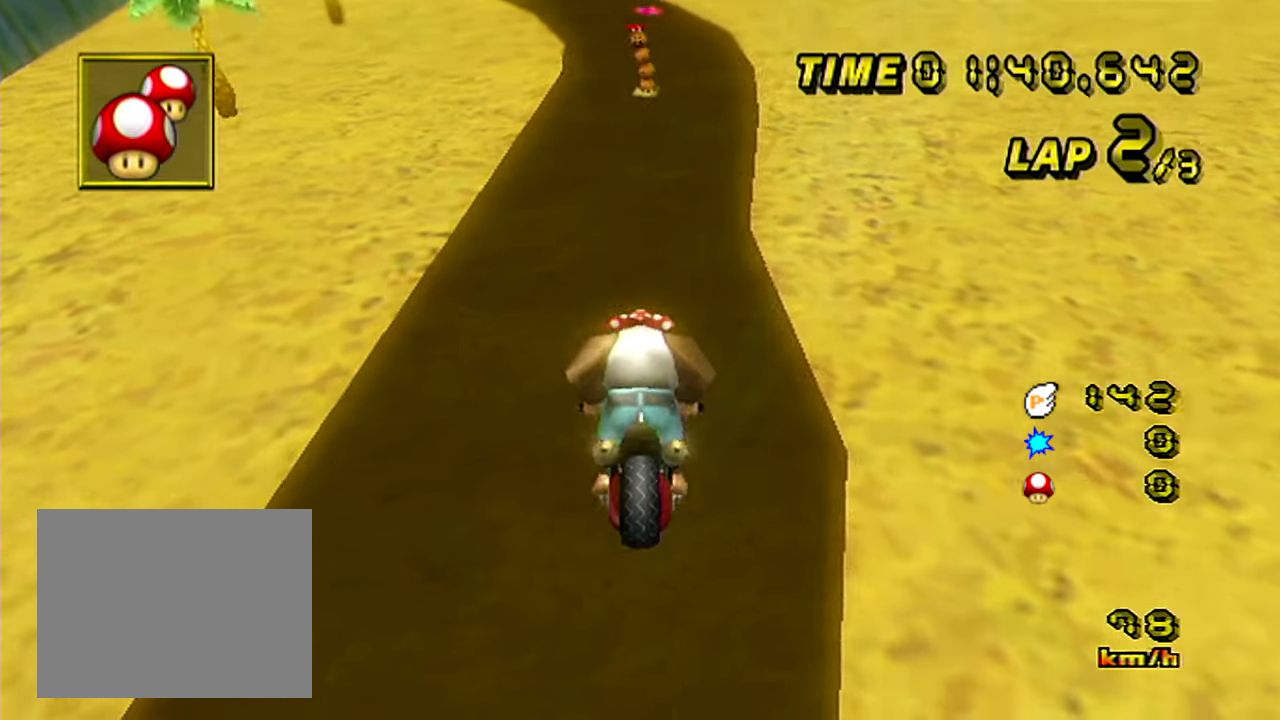
{"buttons": [], "left_stick": "center", "events": [[334, "left_stick", "center"]]}
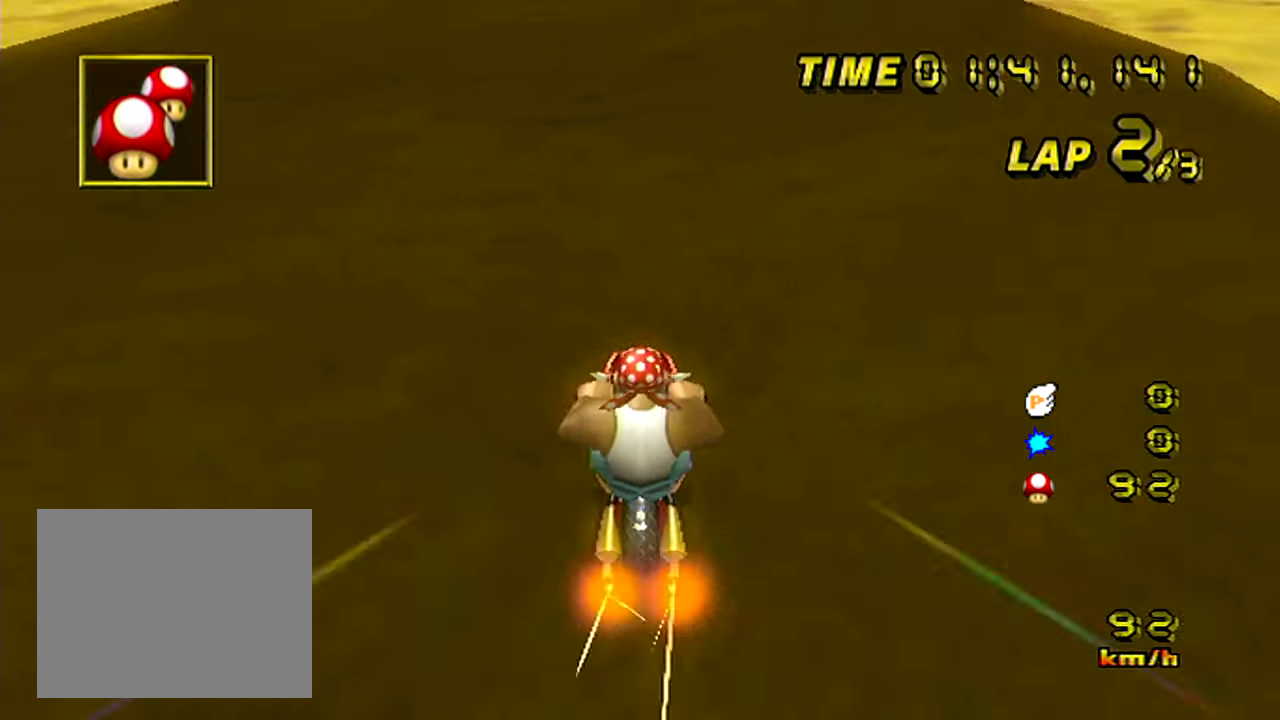
{"buttons": [], "left_stick": "center", "events": [[250, "DPAD_UP", "down"], [284, "DPAD_UP", "up"]]}
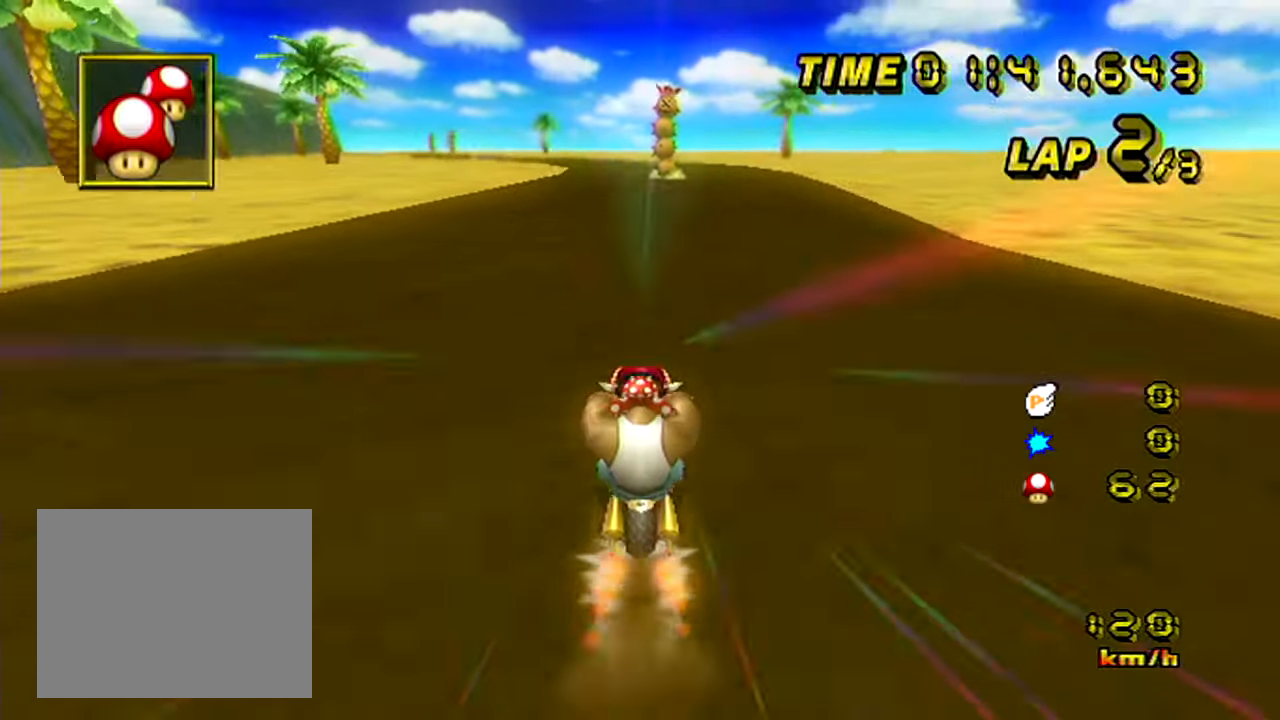
{"buttons": [], "left_stick": "right", "events": [[317, "left_stick", "right"]]}
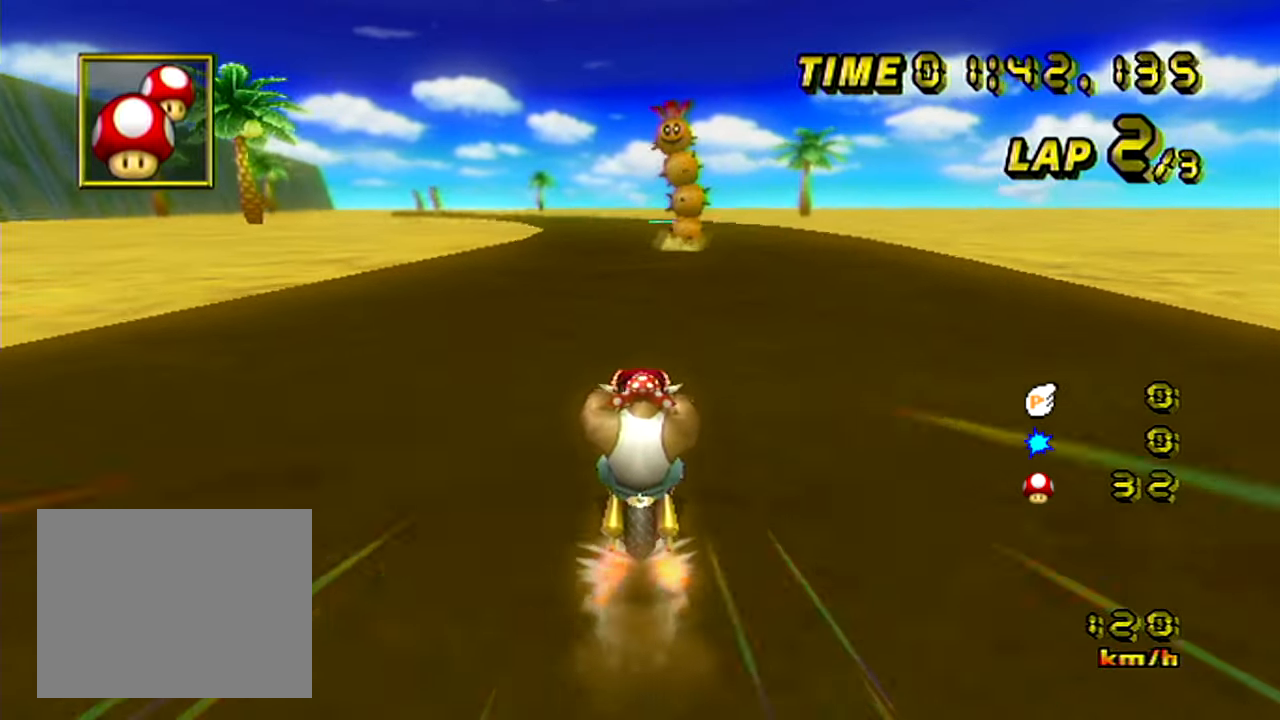
{"buttons": [], "left_stick": "down-left", "events": [[100, "left_stick", "center"], [267, "left_stick", "right"], [367, "left_stick", "center"], [450, "left_stick", "down-left"]]}
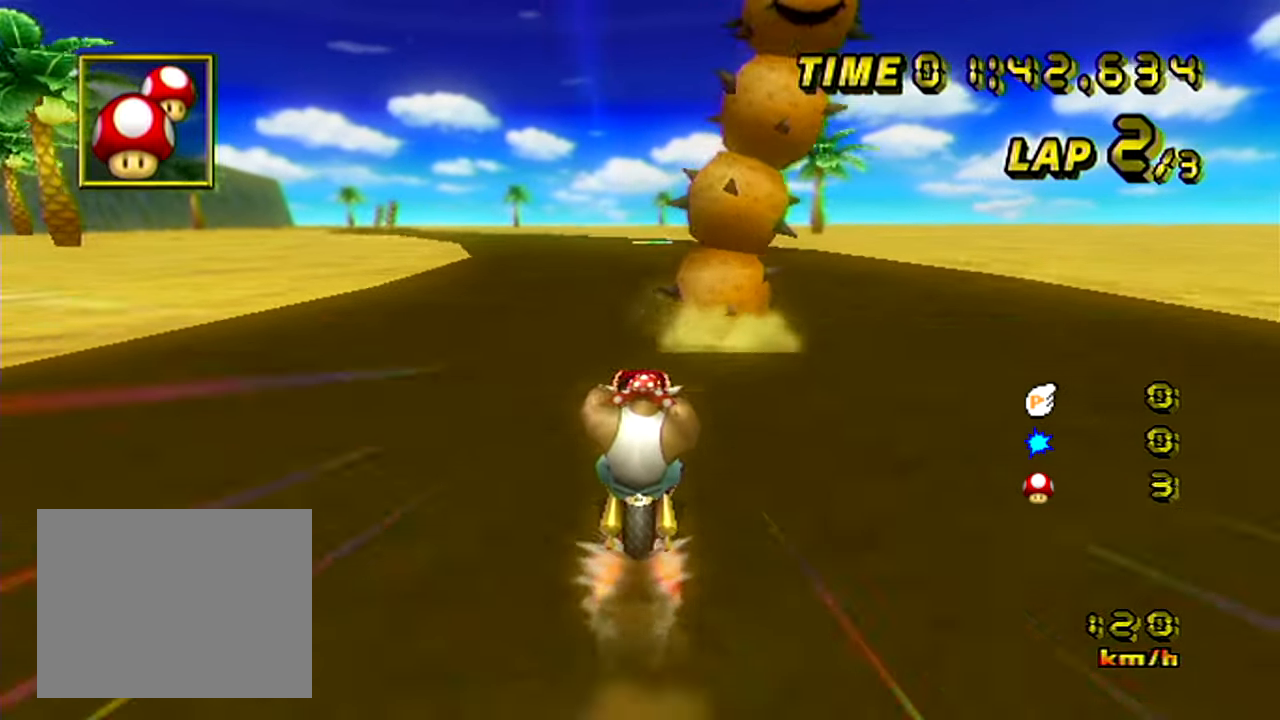
{"buttons": [], "left_stick": "center", "events": [[66, "left_stick", "center"]]}